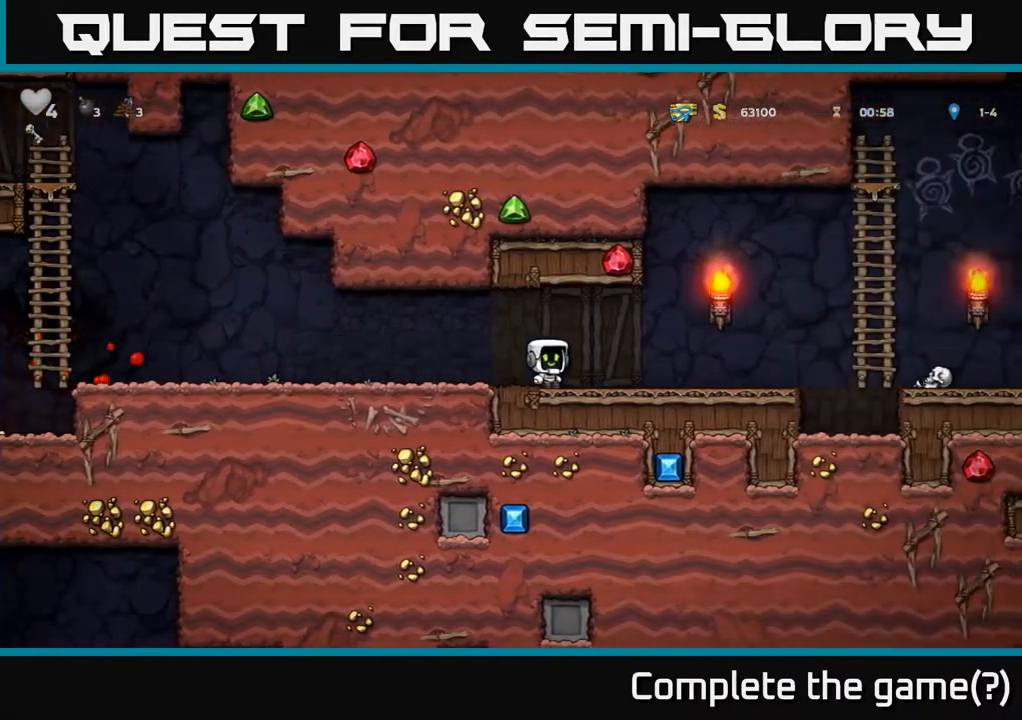
Gameplay with a controller (Xbox layout); each line is a JSON object with the inputs held at the frame after it. "events" lists button and stick changes between this image and that frame as [ms after this image, input, new state], when the widget could be followed in between. Not read: right_stick.
{"buttons": ["DPAD_RIGHT"], "left_stick": "center", "events": [[317, "A", "down"], [417, "A", "up"]]}
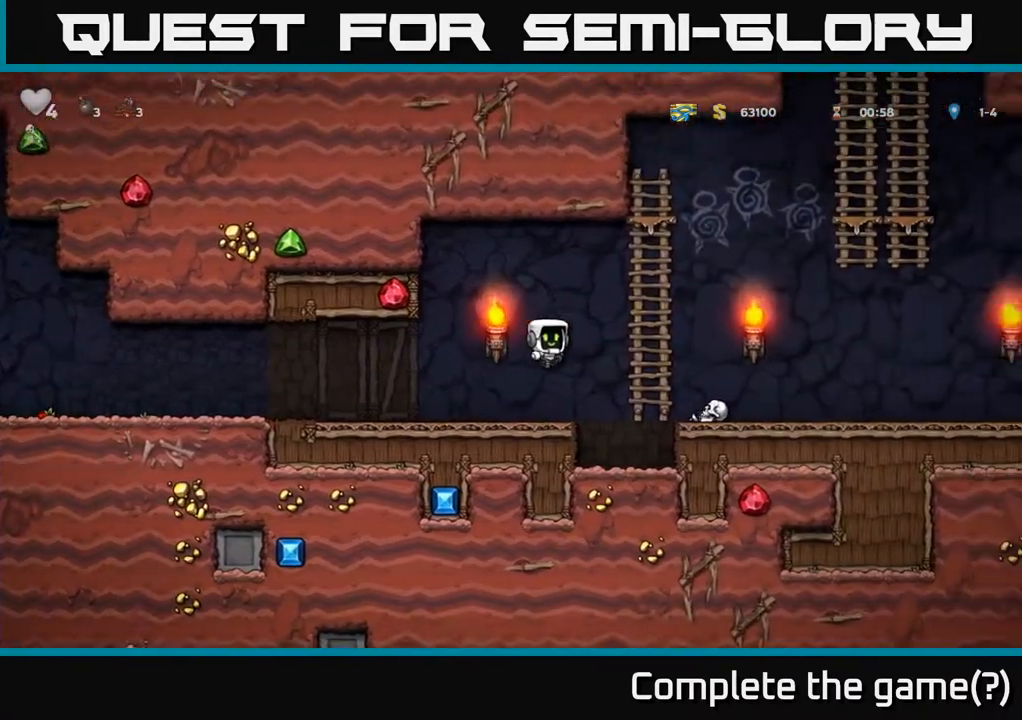
{"buttons": ["X", "DPAD_DOWN"], "left_stick": "center", "events": [[400, "DPAD_DOWN", "down"], [417, "DPAD_RIGHT", "up"], [500, "X", "down"]]}
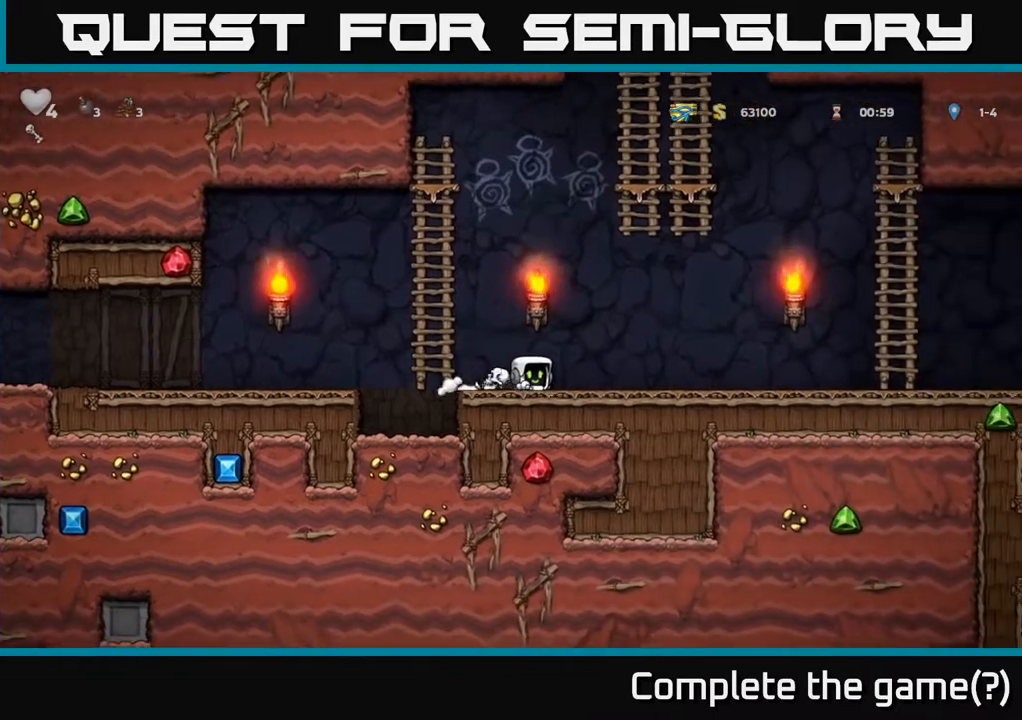
{"buttons": [], "left_stick": "center", "events": [[100, "DPAD_DOWN", "up"], [100, "X", "up"], [300, "DPAD_DOWN", "down"], [333, "X", "down"], [433, "X", "up"], [467, "DPAD_DOWN", "up"]]}
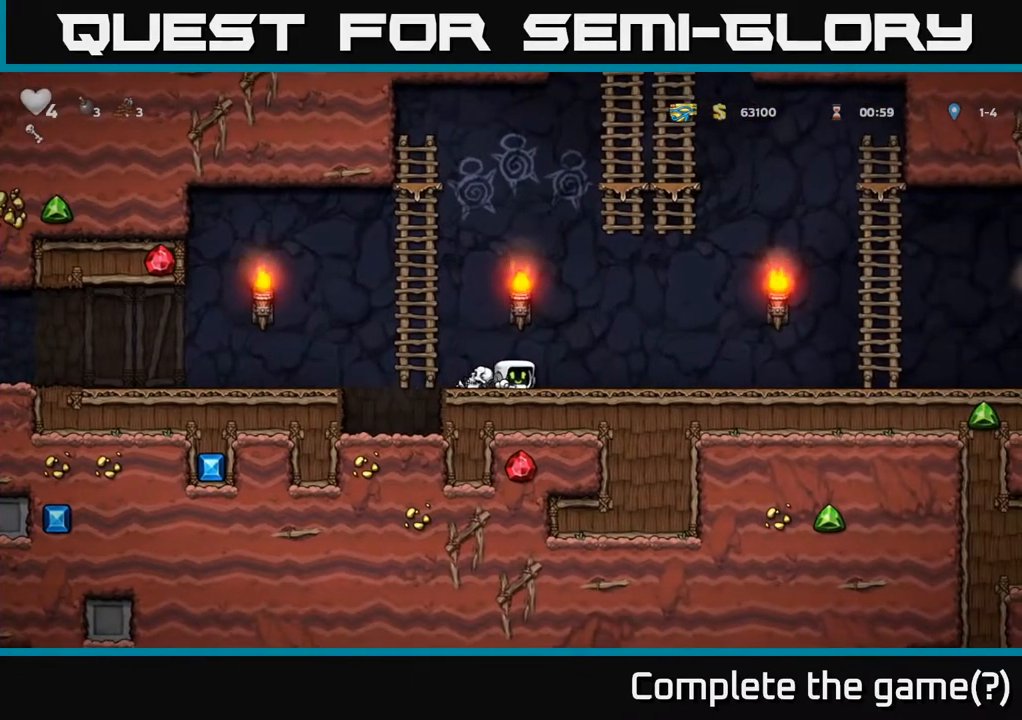
{"buttons": ["DPAD_DOWN"], "left_stick": "center", "events": [[100, "DPAD_DOWN", "down"], [283, "DPAD_DOWN", "up"], [283, "DPAD_LEFT", "down"], [367, "DPAD_DOWN", "down"], [383, "DPAD_LEFT", "up"]]}
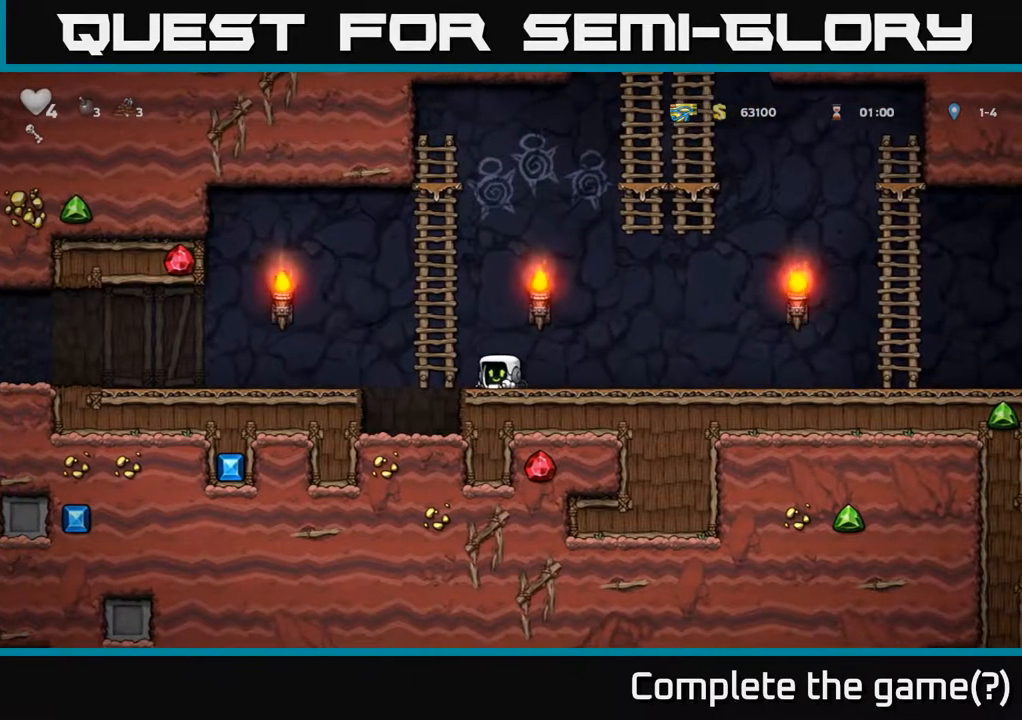
{"buttons": ["DPAD_LEFT"], "left_stick": "center", "events": [[117, "X", "down"], [217, "X", "up"], [267, "DPAD_DOWN", "up"], [267, "DPAD_LEFT", "down"], [350, "A", "down"], [467, "A", "up"]]}
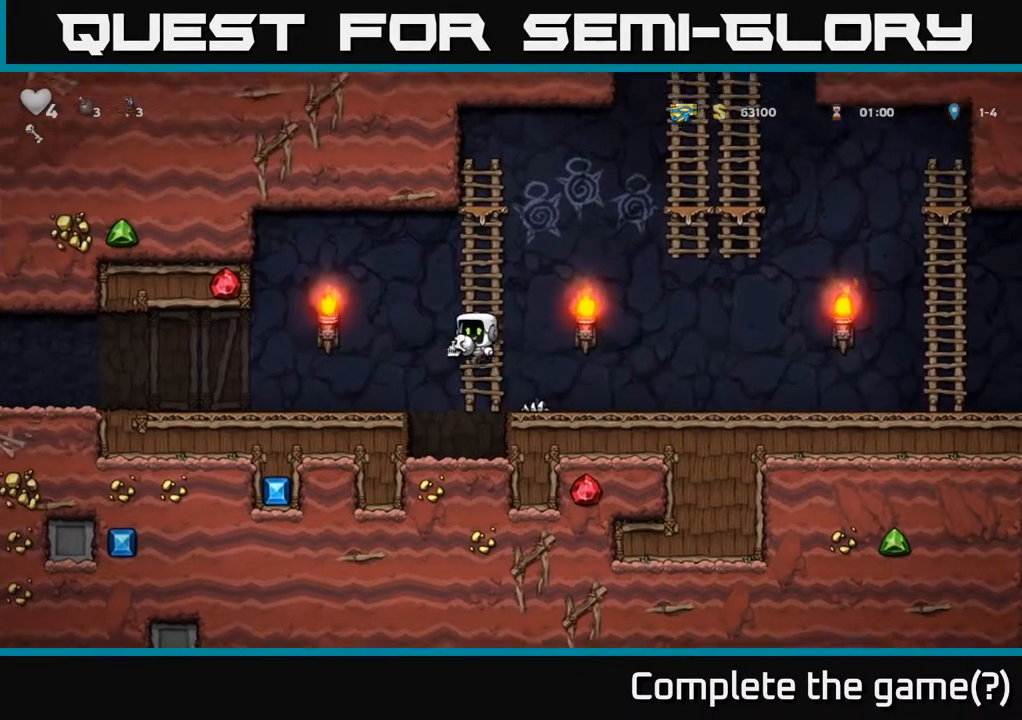
{"buttons": ["DPAD_LEFT"], "left_stick": "center", "events": []}
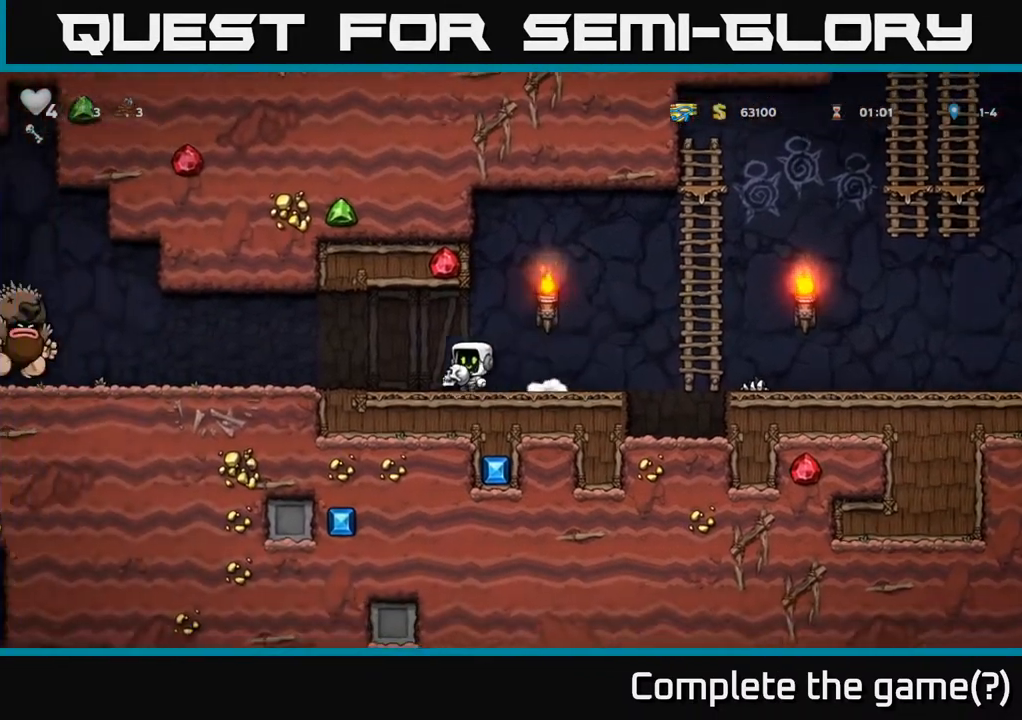
{"buttons": ["DPAD_RIGHT"], "left_stick": "center", "events": [[67, "DPAD_LEFT", "up"], [383, "DPAD_RIGHT", "down"]]}
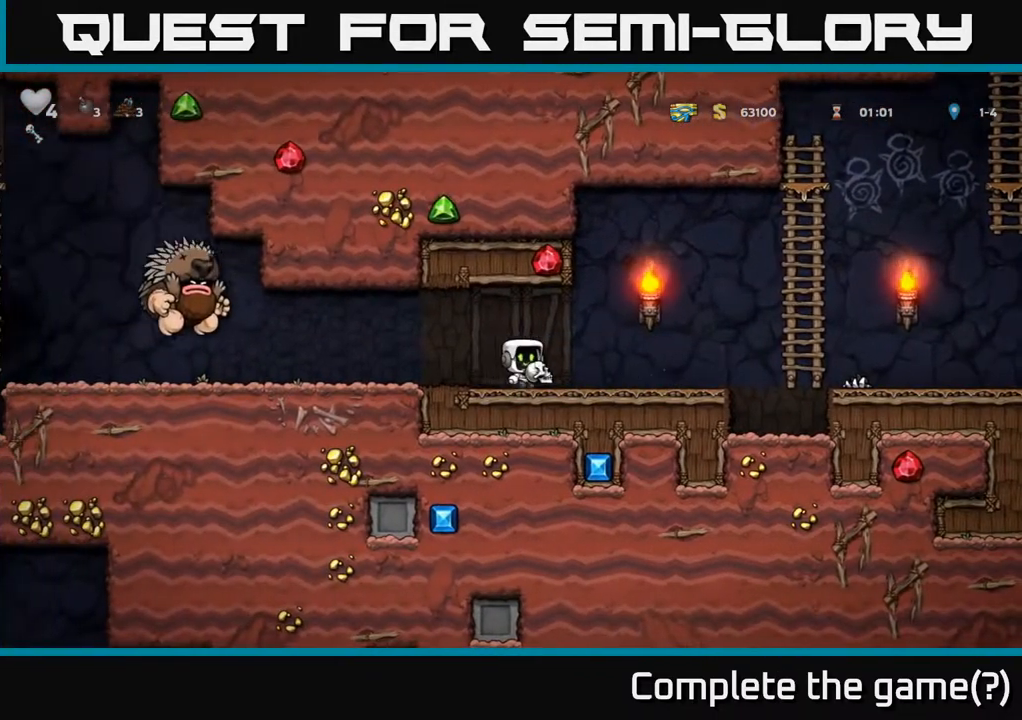
{"buttons": ["DPAD_RIGHT"], "left_stick": "center", "events": [[33, "DPAD_RIGHT", "up"], [50, "DPAD_LEFT", "down"], [117, "X", "down"], [167, "X", "up"], [183, "DPAD_LEFT", "up"], [183, "DPAD_RIGHT", "down"]]}
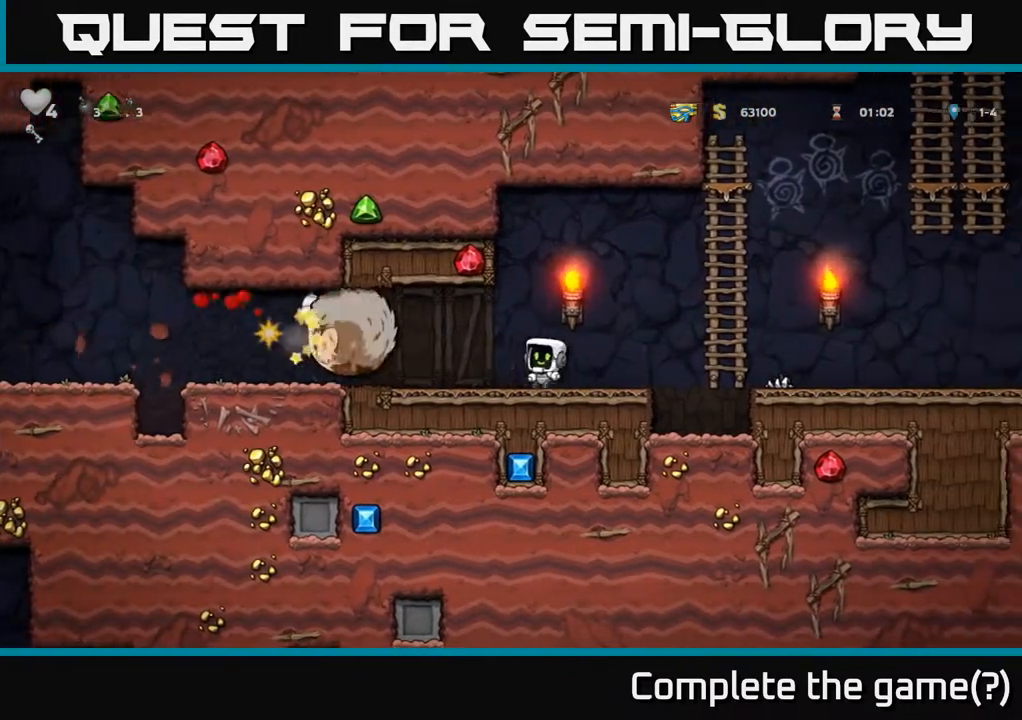
{"buttons": ["DPAD_UP"], "left_stick": "center", "events": [[133, "A", "down"], [300, "DPAD_UP", "down"], [333, "A", "up"], [350, "DPAD_RIGHT", "up"]]}
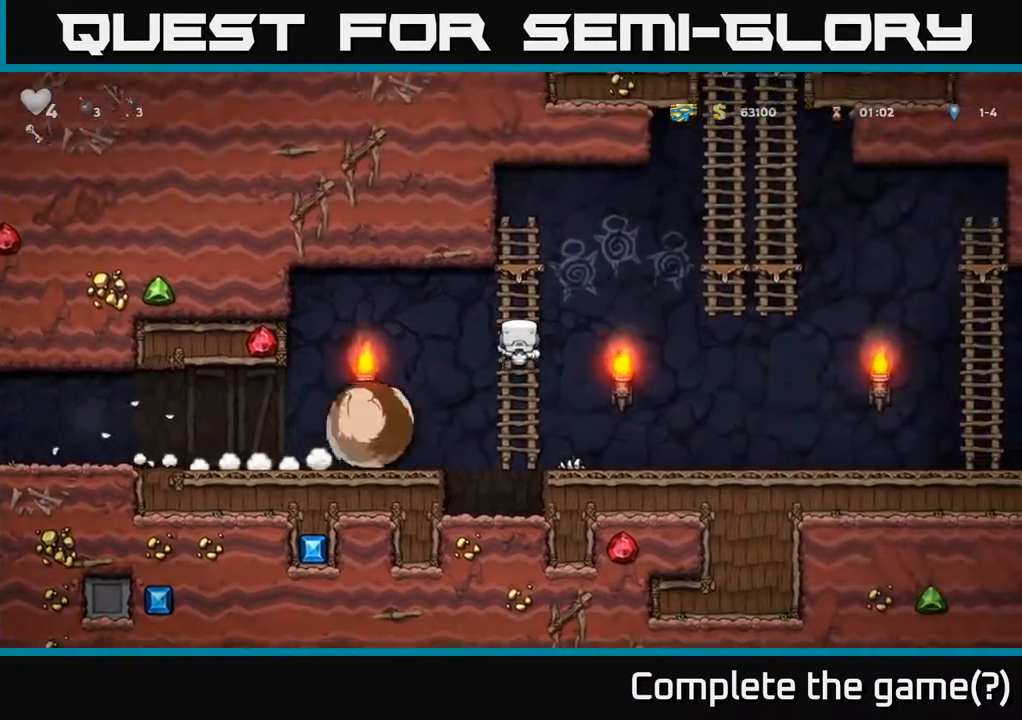
{"buttons": ["DPAD_LEFT"], "left_stick": "center", "events": [[17, "DPAD_LEFT", "down"], [50, "A", "down"], [50, "DPAD_UP", "up"], [117, "A", "up"]]}
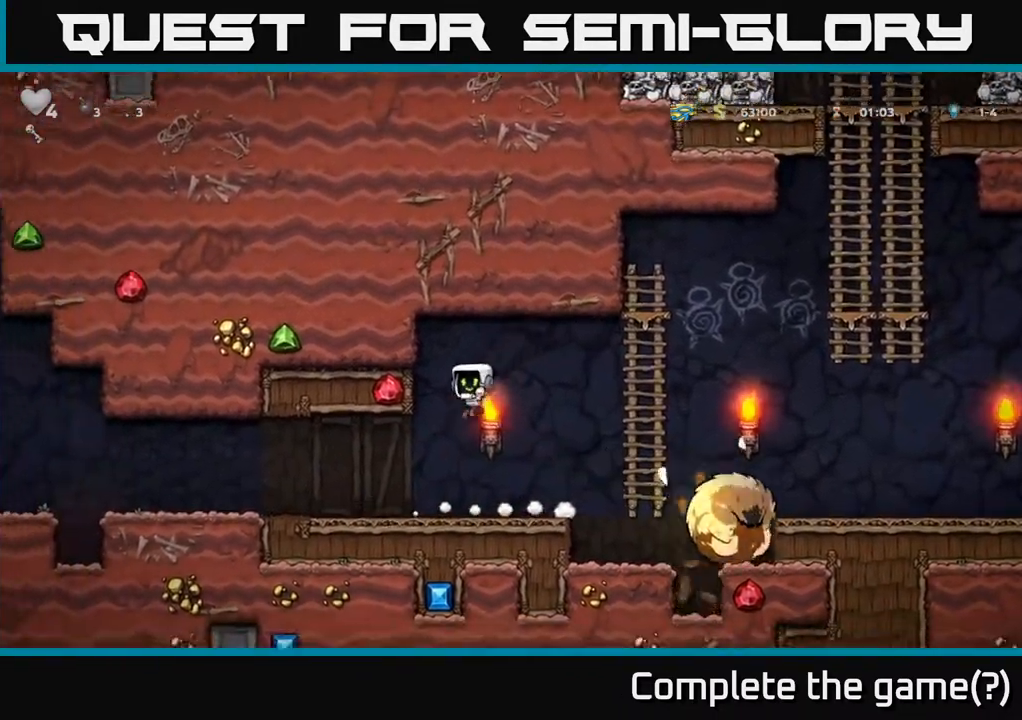
{"buttons": ["DPAD_LEFT"], "left_stick": "center", "events": []}
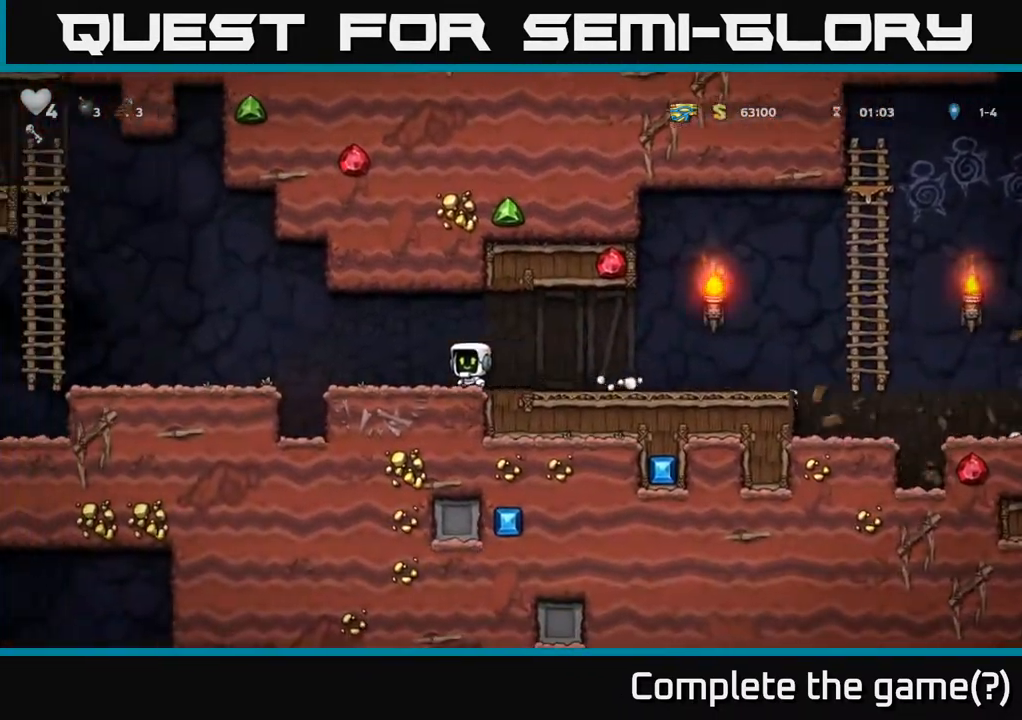
{"buttons": ["DPAD_LEFT"], "left_stick": "center", "events": [[167, "A", "down"], [267, "A", "up"]]}
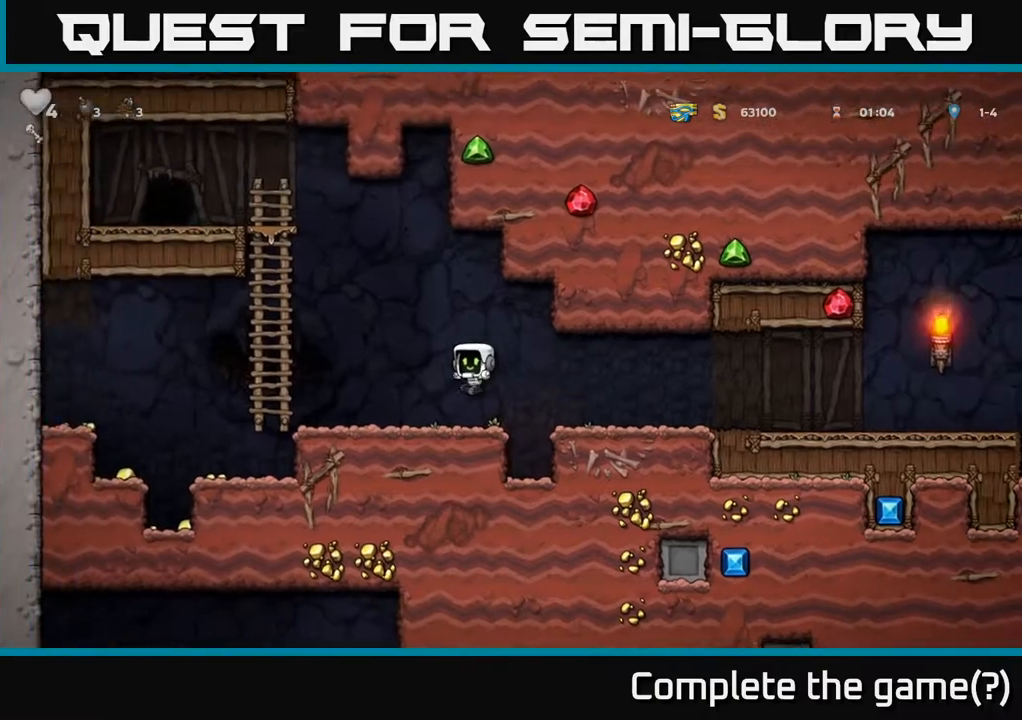
{"buttons": ["DPAD_LEFT"], "left_stick": "center", "events": [[233, "A", "down"], [317, "A", "up"]]}
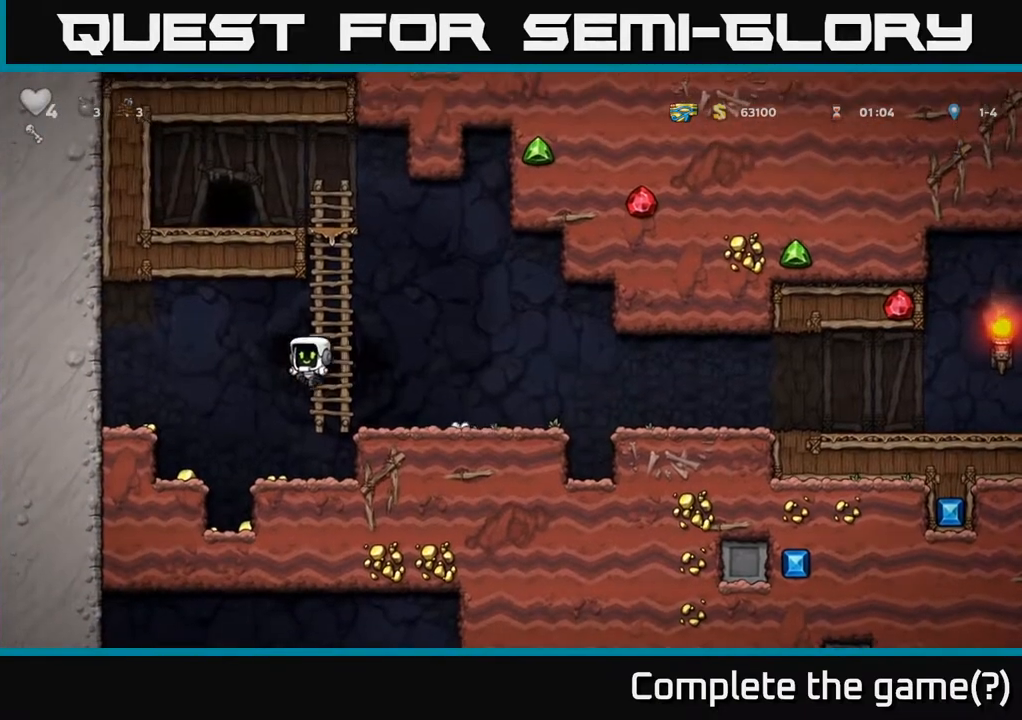
{"buttons": ["DPAD_LEFT"], "left_stick": "center", "events": [[333, "A", "down"], [433, "A", "up"]]}
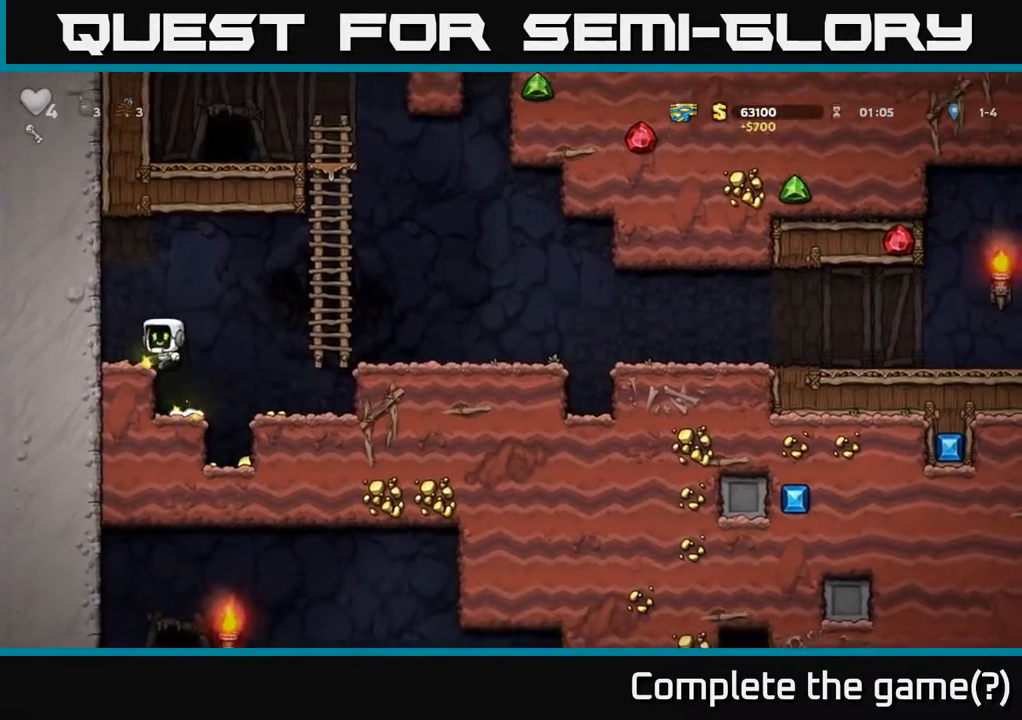
{"buttons": ["DPAD_RIGHT"], "left_stick": "center", "events": [[67, "DPAD_LEFT", "up"], [133, "DPAD_RIGHT", "down"]]}
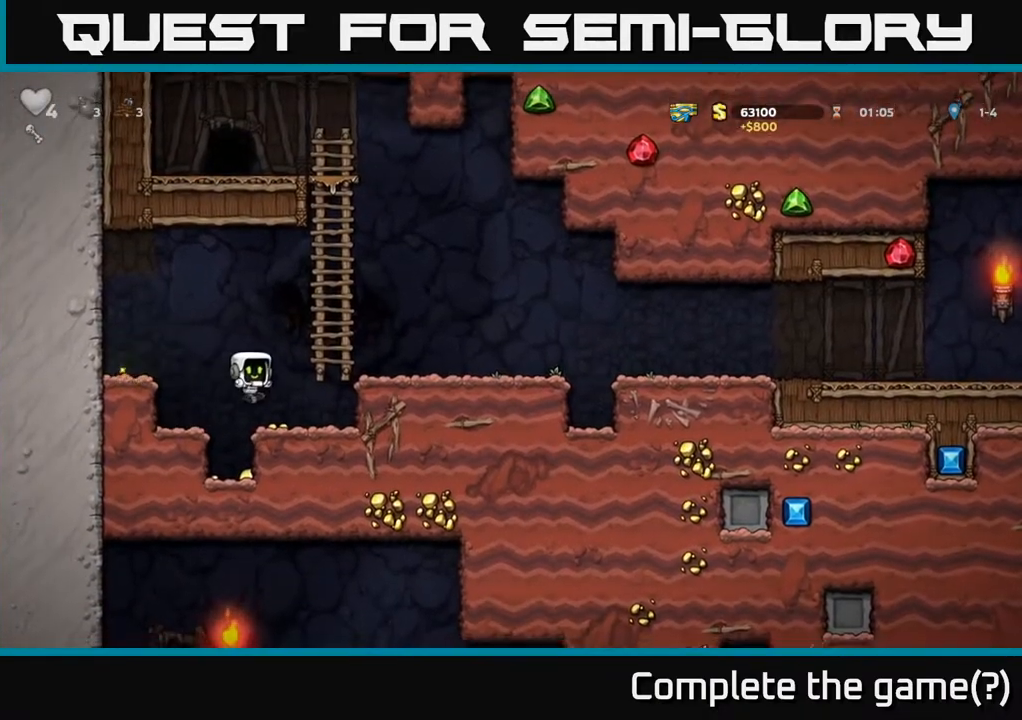
{"buttons": [], "left_stick": "center", "events": [[83, "DPAD_RIGHT", "up"], [133, "DPAD_LEFT", "down"], [333, "DPAD_LEFT", "up"]]}
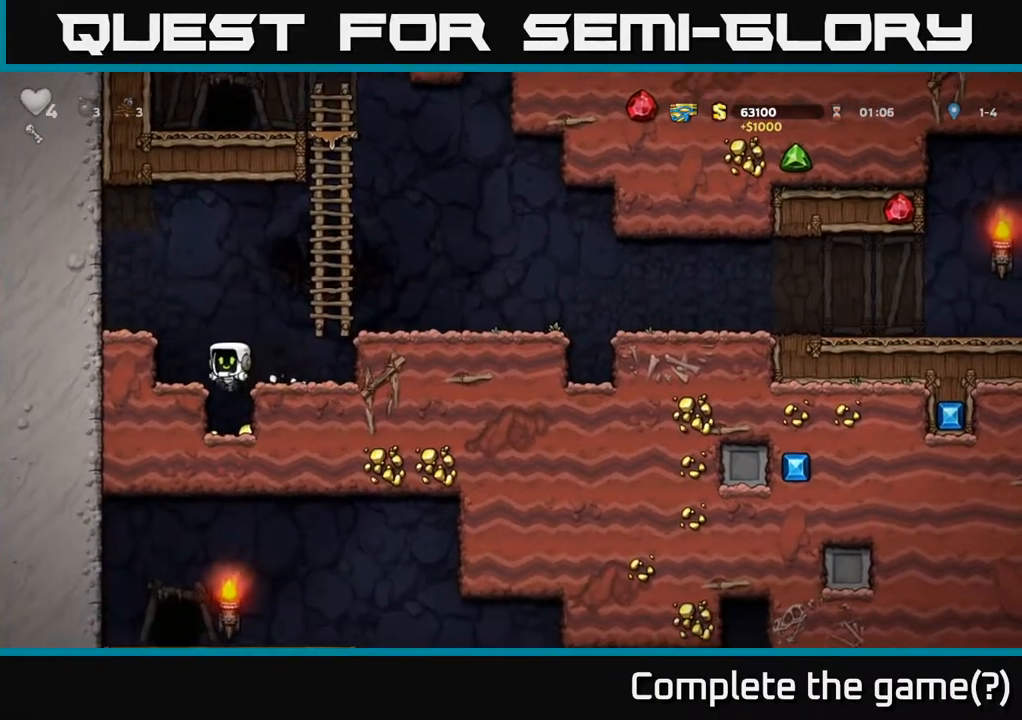
{"buttons": ["DPAD_LEFT"], "left_stick": "center", "events": [[300, "DPAD_RIGHT", "down"], [450, "DPAD_RIGHT", "up"], [483, "DPAD_LEFT", "down"]]}
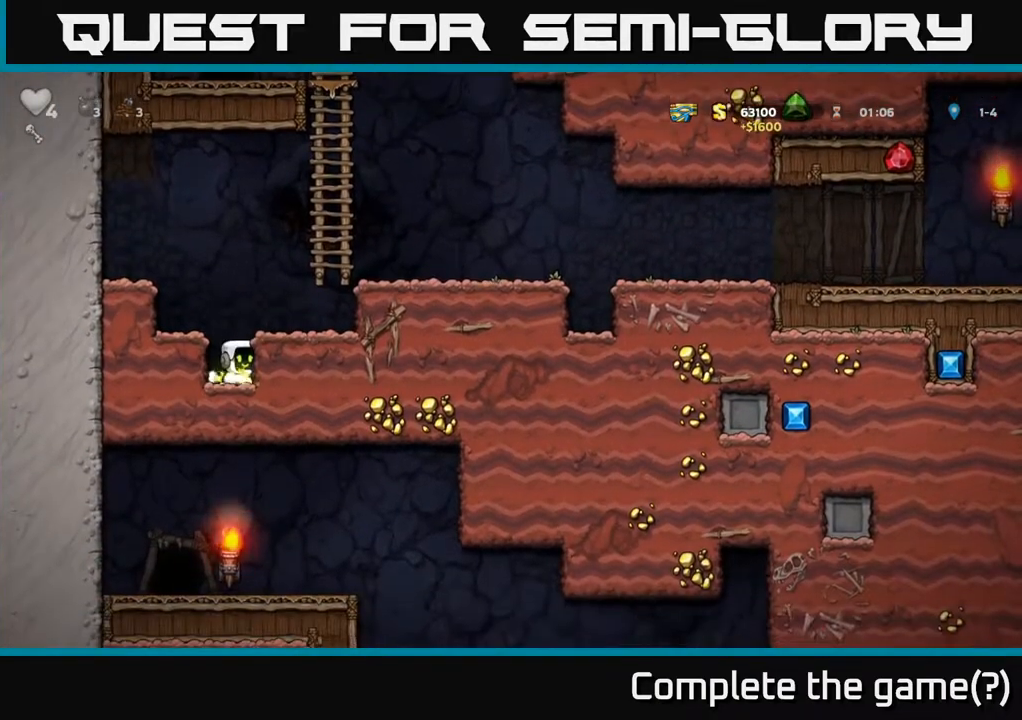
{"buttons": ["DPAD_RIGHT"], "left_stick": "center", "events": [[117, "DPAD_LEFT", "up"], [167, "DPAD_RIGHT", "down"], [183, "A", "down"], [467, "A", "up"]]}
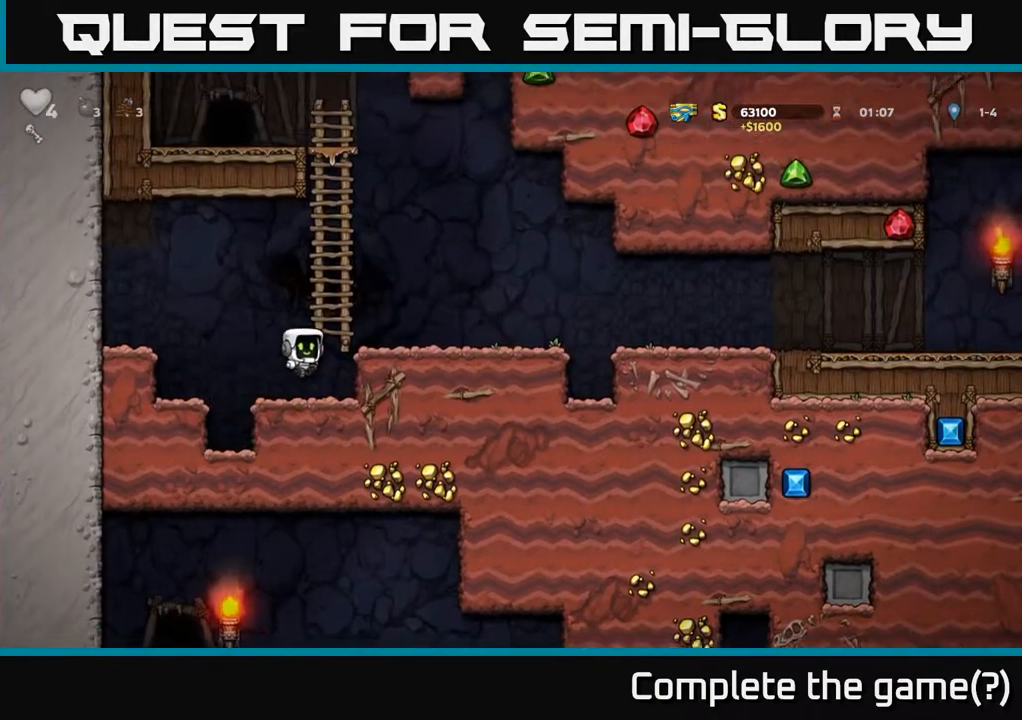
{"buttons": ["DPAD_RIGHT"], "left_stick": "center", "events": [[117, "A", "down"], [250, "A", "up"]]}
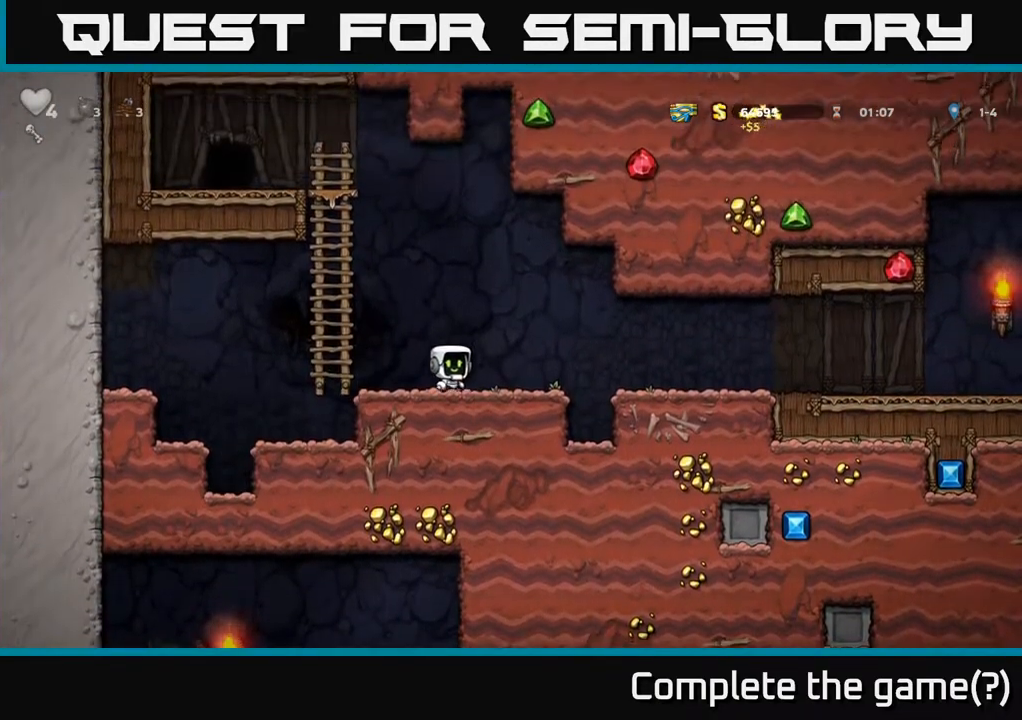
{"buttons": ["DPAD_RIGHT"], "left_stick": "center", "events": [[100, "A", "down"], [200, "A", "up"]]}
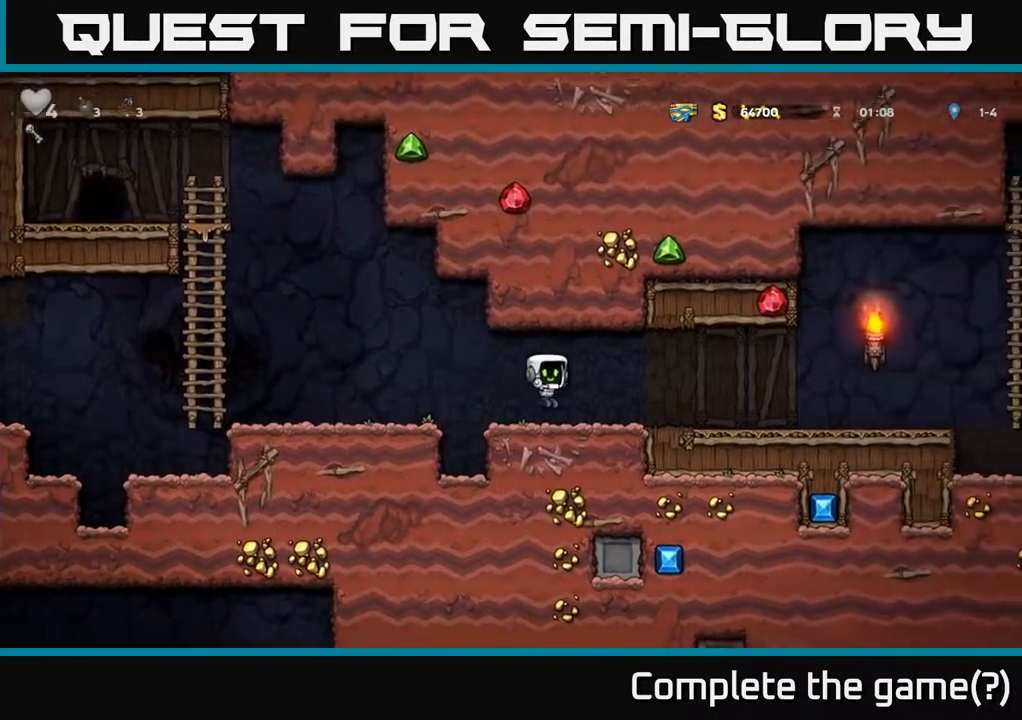
{"buttons": ["DPAD_RIGHT"], "left_stick": "center", "events": [[133, "A", "down"], [217, "A", "up"]]}
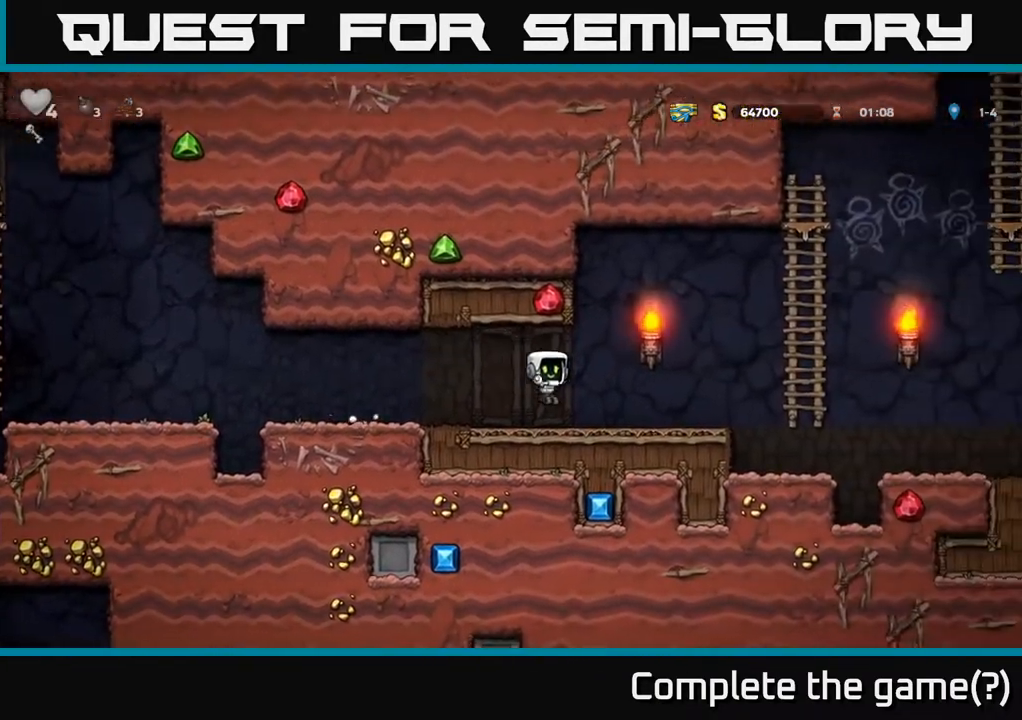
{"buttons": ["DPAD_RIGHT"], "left_stick": "center", "events": [[267, "A", "down"], [367, "A", "up"]]}
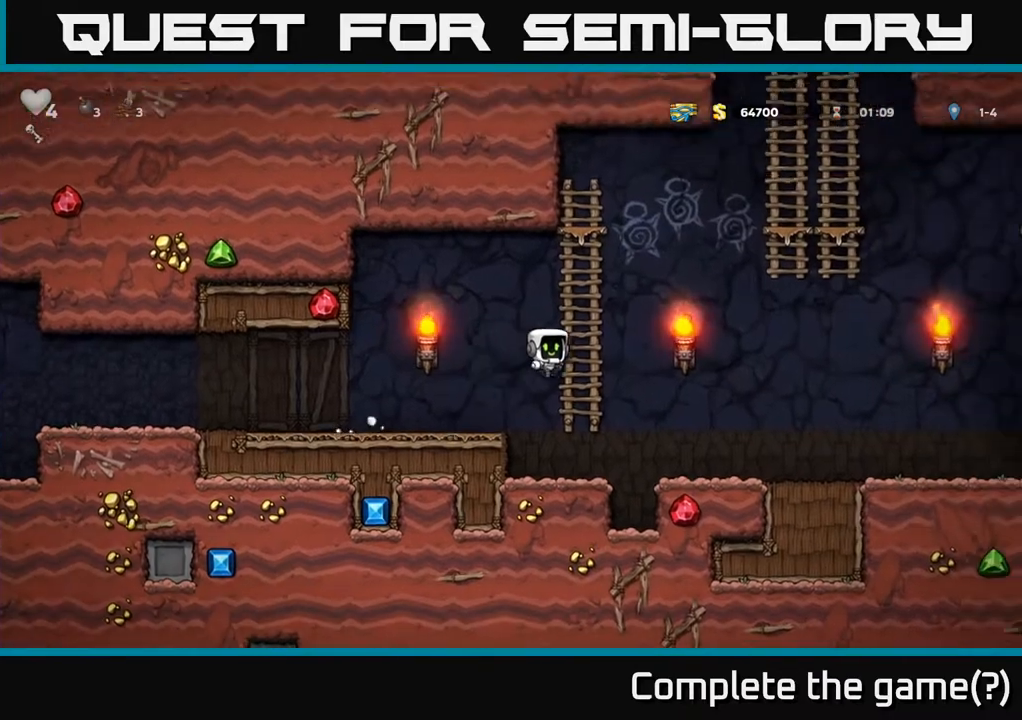
{"buttons": ["DPAD_RIGHT"], "left_stick": "center", "events": [[400, "A", "down"], [483, "A", "up"]]}
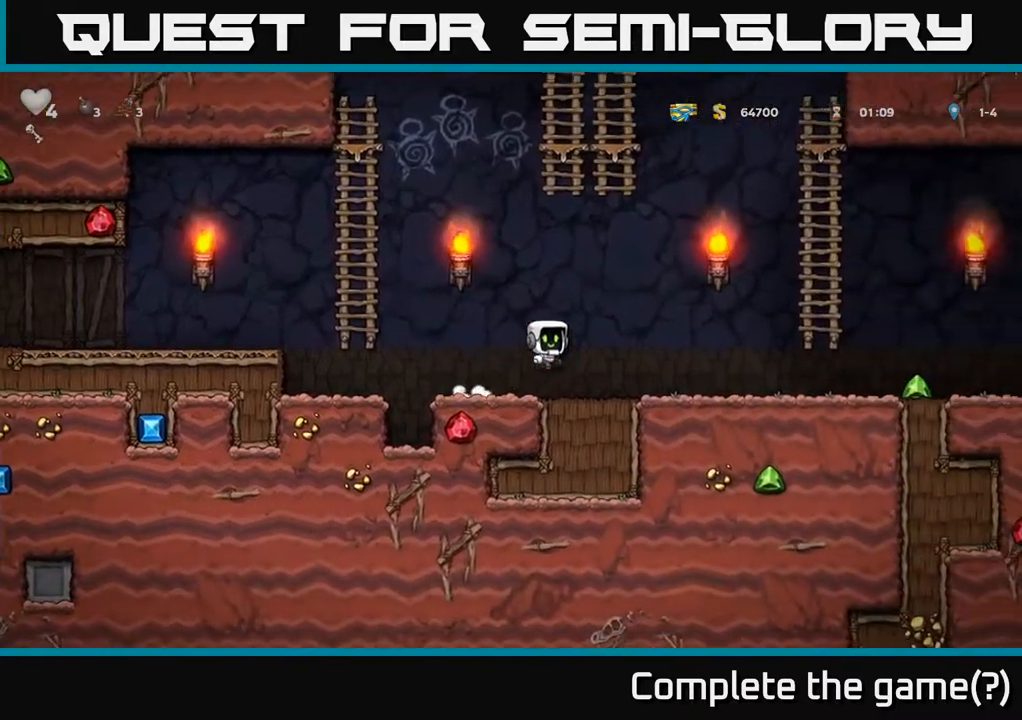
{"buttons": ["DPAD_RIGHT"], "left_stick": "center", "events": []}
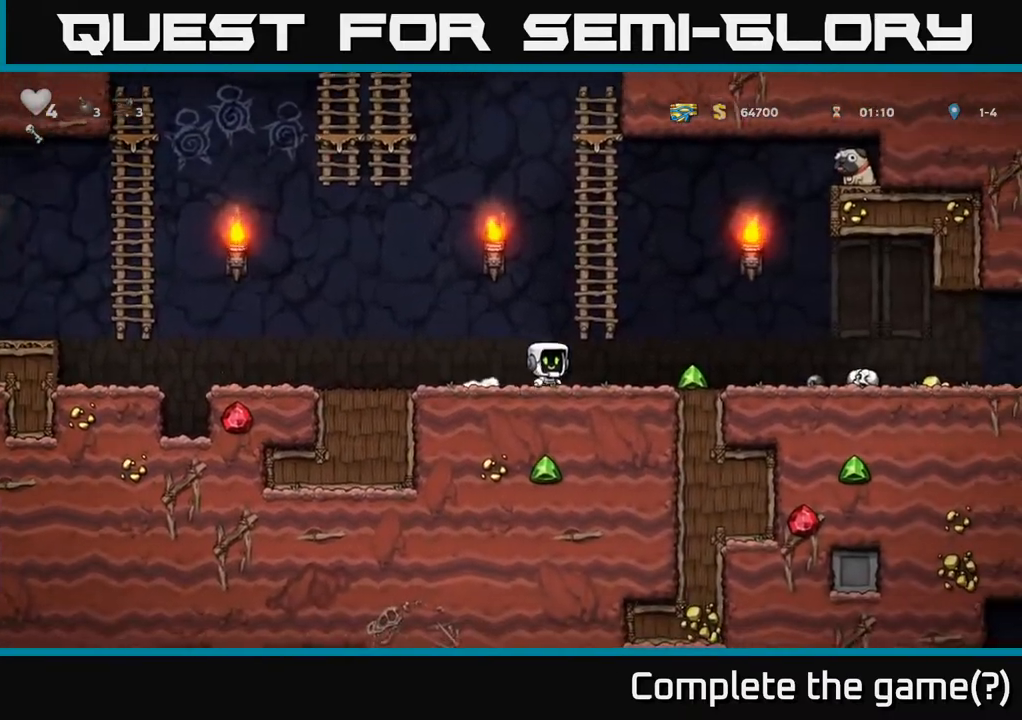
{"buttons": ["DPAD_RIGHT"], "left_stick": "center", "events": []}
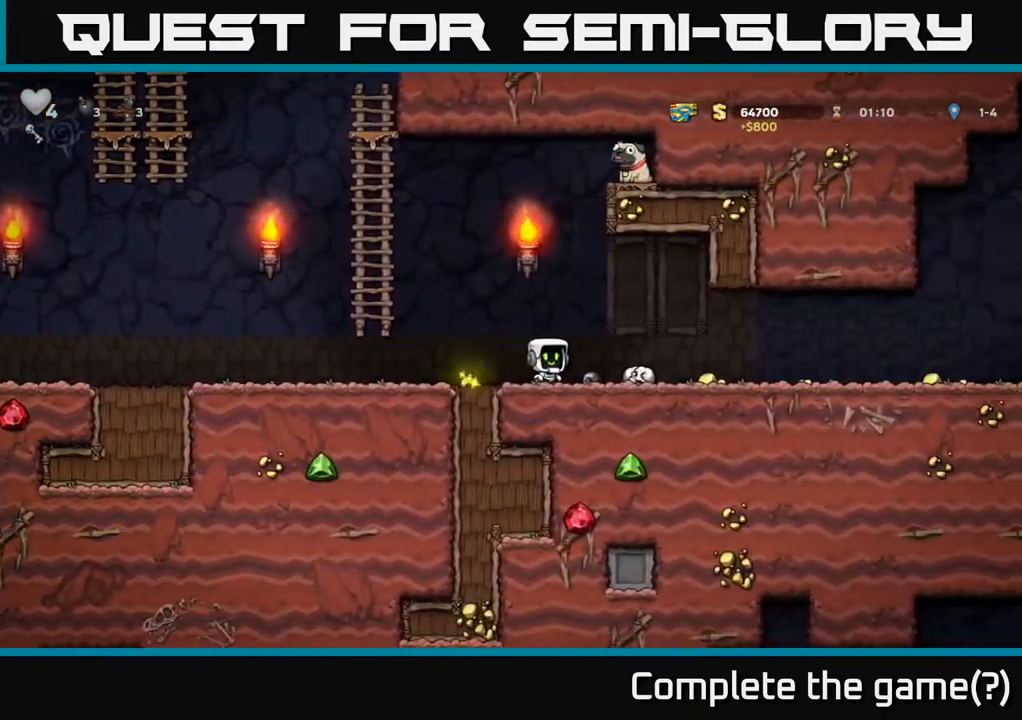
{"buttons": ["DPAD_RIGHT"], "left_stick": "center", "events": [[150, "DPAD_DOWN", "down"], [167, "DPAD_RIGHT", "up"], [200, "X", "down"], [250, "DPAD_RIGHT", "down"], [267, "DPAD_DOWN", "up"], [283, "X", "up"]]}
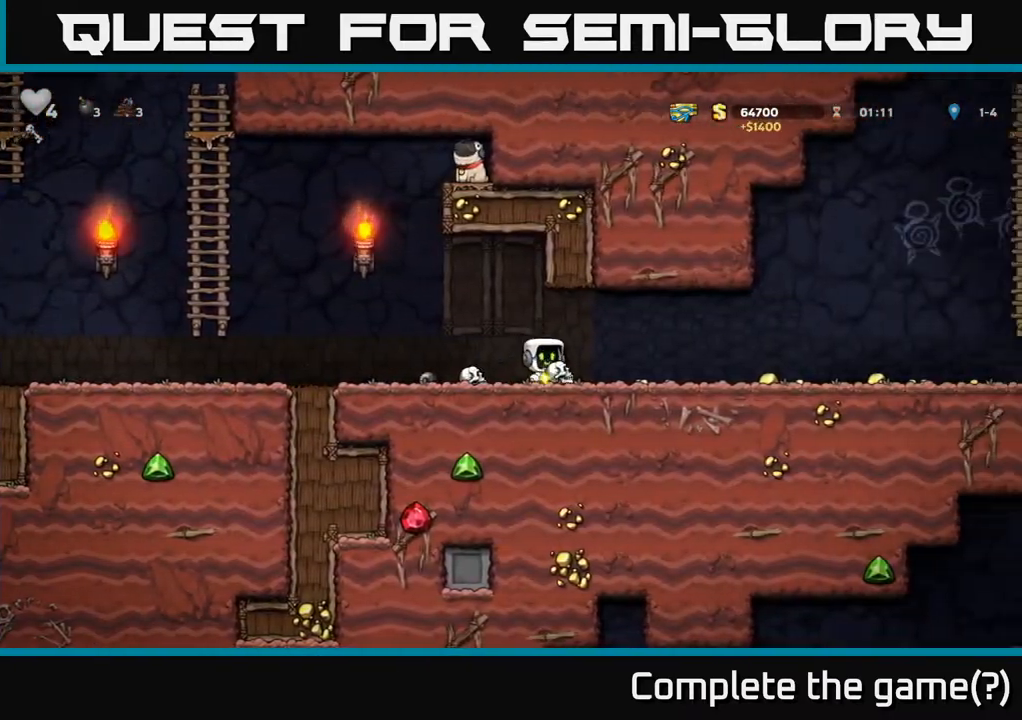
{"buttons": ["DPAD_LEFT"], "left_stick": "center", "events": [[367, "X", "down"], [400, "DPAD_RIGHT", "up"], [417, "DPAD_DOWN", "down"], [417, "DPAD_LEFT", "down"], [433, "DPAD_DOWN", "up"], [450, "X", "up"]]}
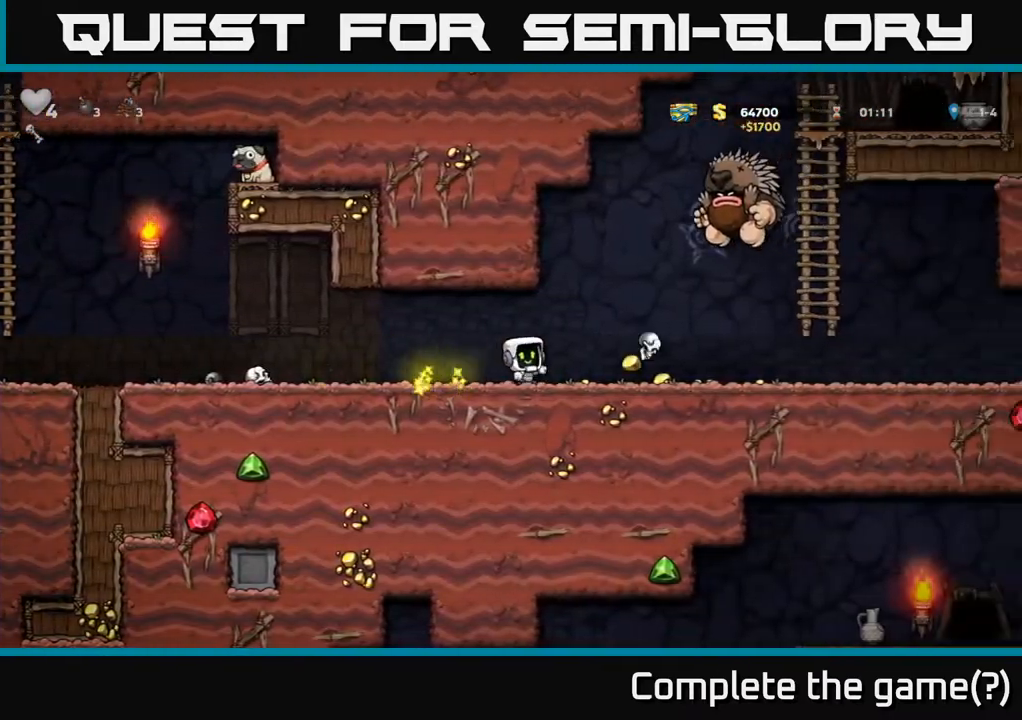
{"buttons": ["DPAD_LEFT"], "left_stick": "center", "events": []}
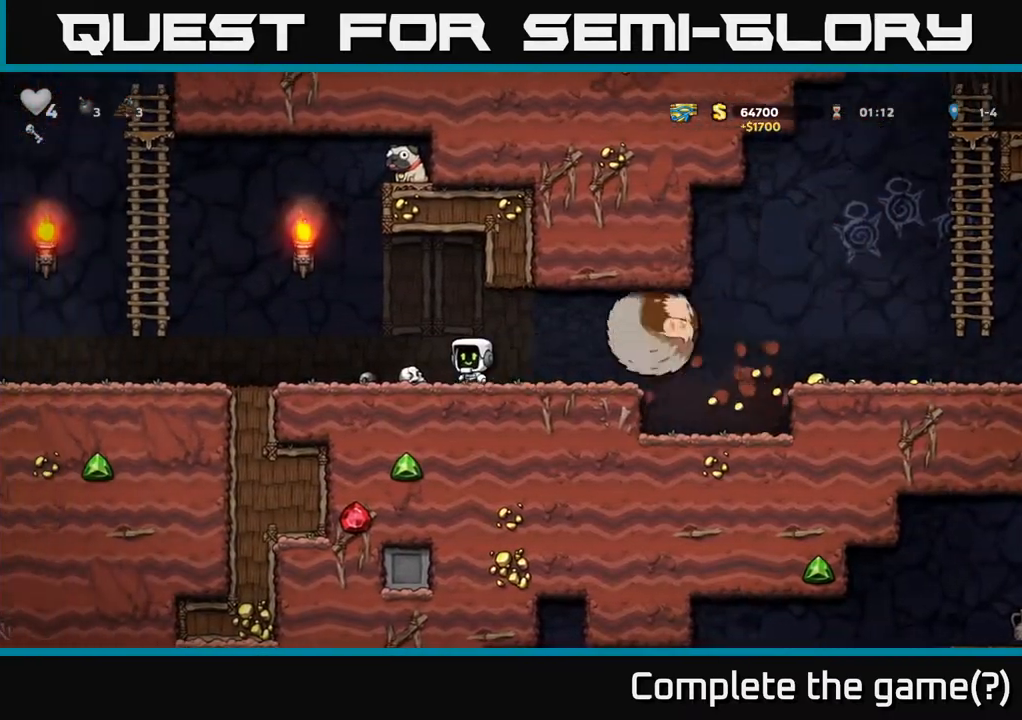
{"buttons": ["A", "DPAD_LEFT"], "left_stick": "center", "events": [[483, "A", "down"]]}
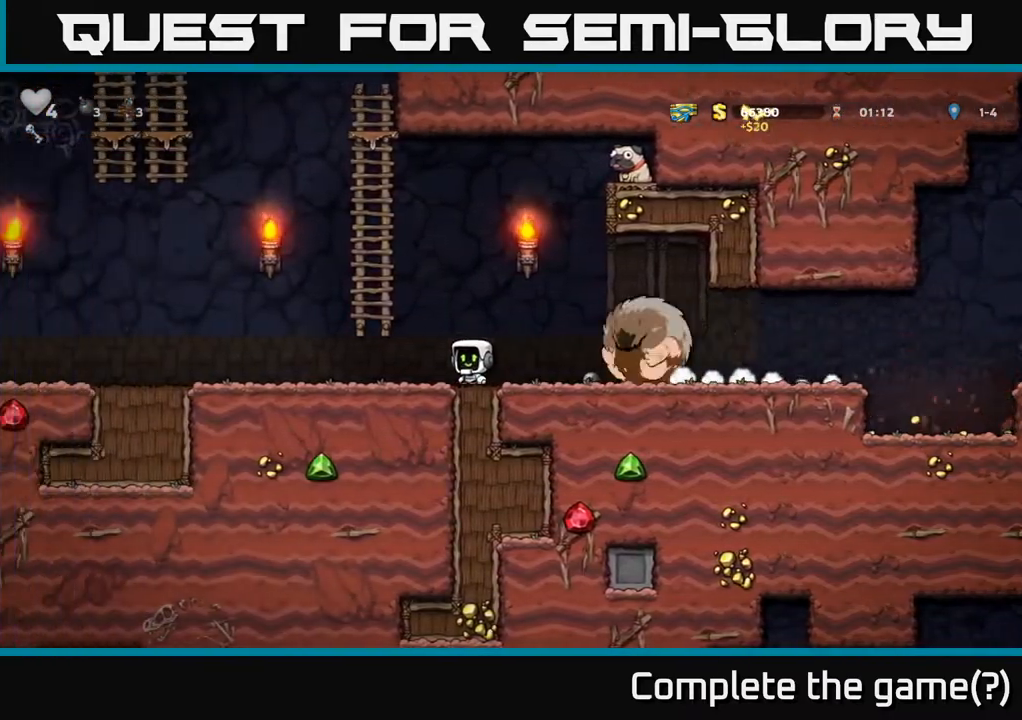
{"buttons": ["DPAD_RIGHT"], "left_stick": "center", "events": [[167, "DPAD_UP", "down"], [183, "A", "up"], [183, "DPAD_LEFT", "up"], [250, "A", "down"], [250, "DPAD_RIGHT", "down"], [317, "DPAD_UP", "up"], [367, "A", "up"]]}